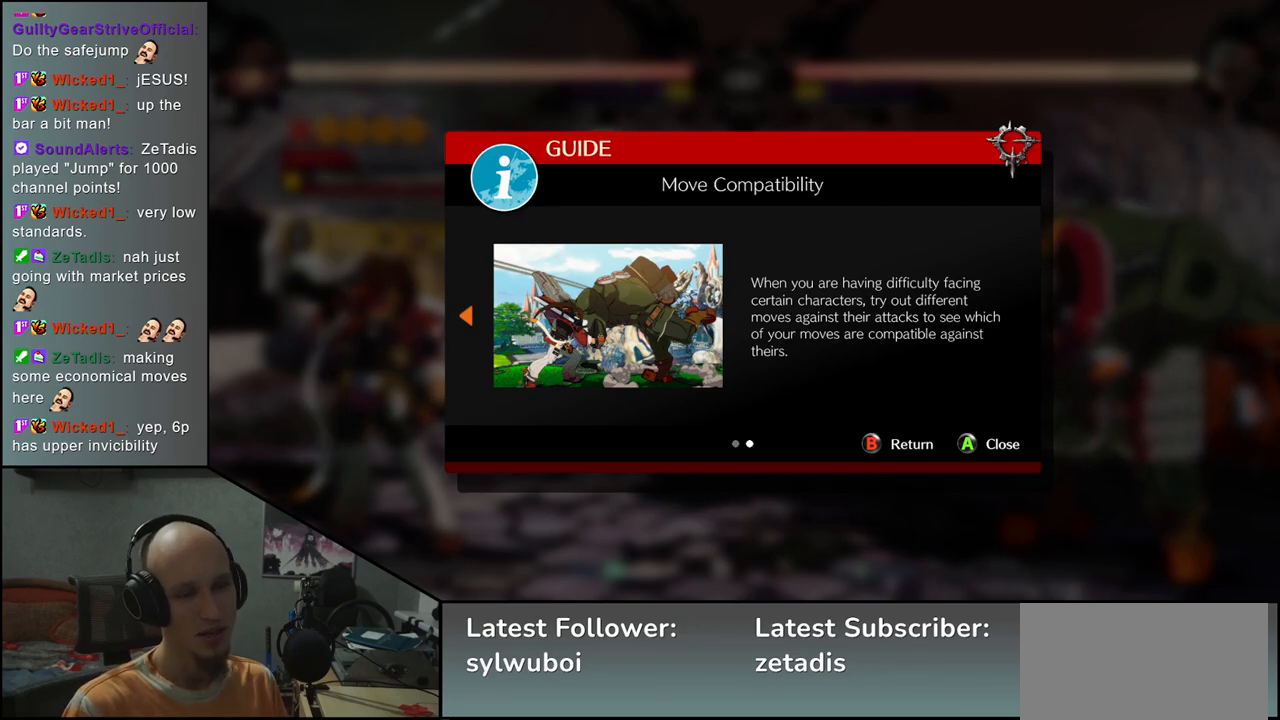
Gameplay with a controller (arcade stick); each line is a JSON object with the inputs held at the frame after it. "events" lists button and stick changes between this image and that frame as [ms after this image, input, new state], when the widget could be followed in between. Not read: L3 R3 SELECT START.
{"buttons": ["L1"], "left_stick": "center", "events": [[450, "L1", "down"]]}
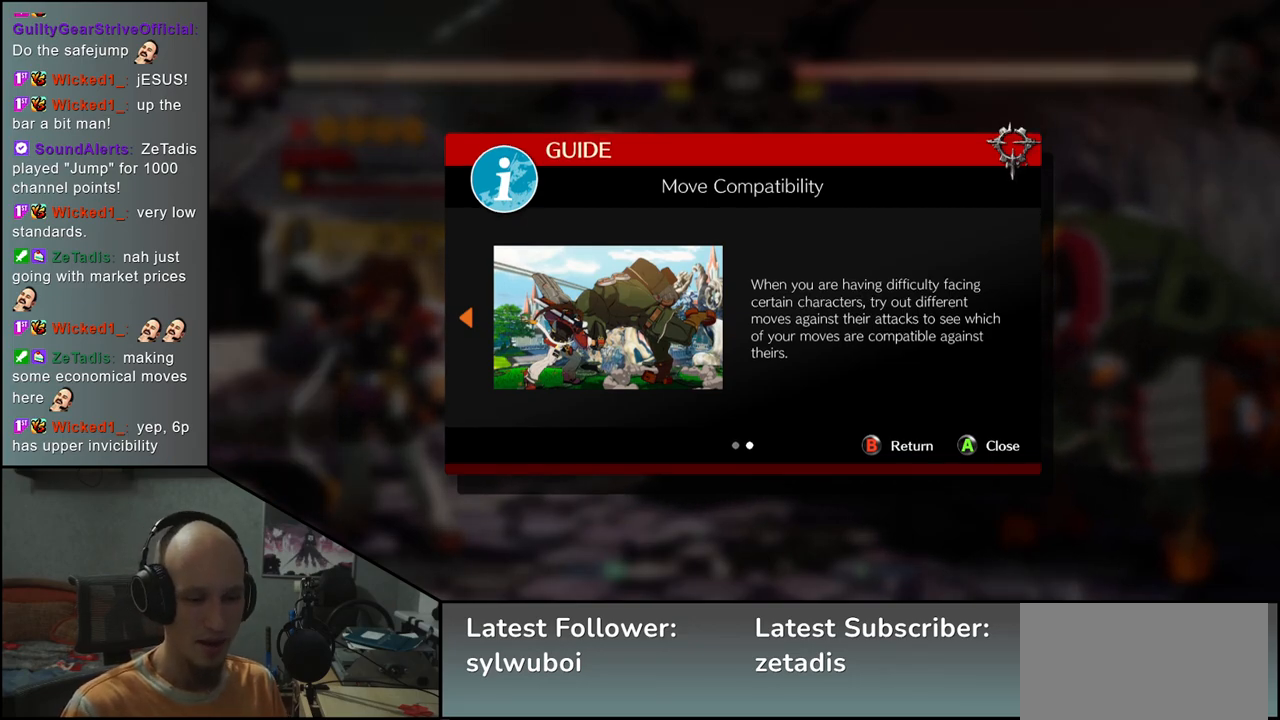
{"buttons": [], "left_stick": "center", "events": [[17, "L1", "up"]]}
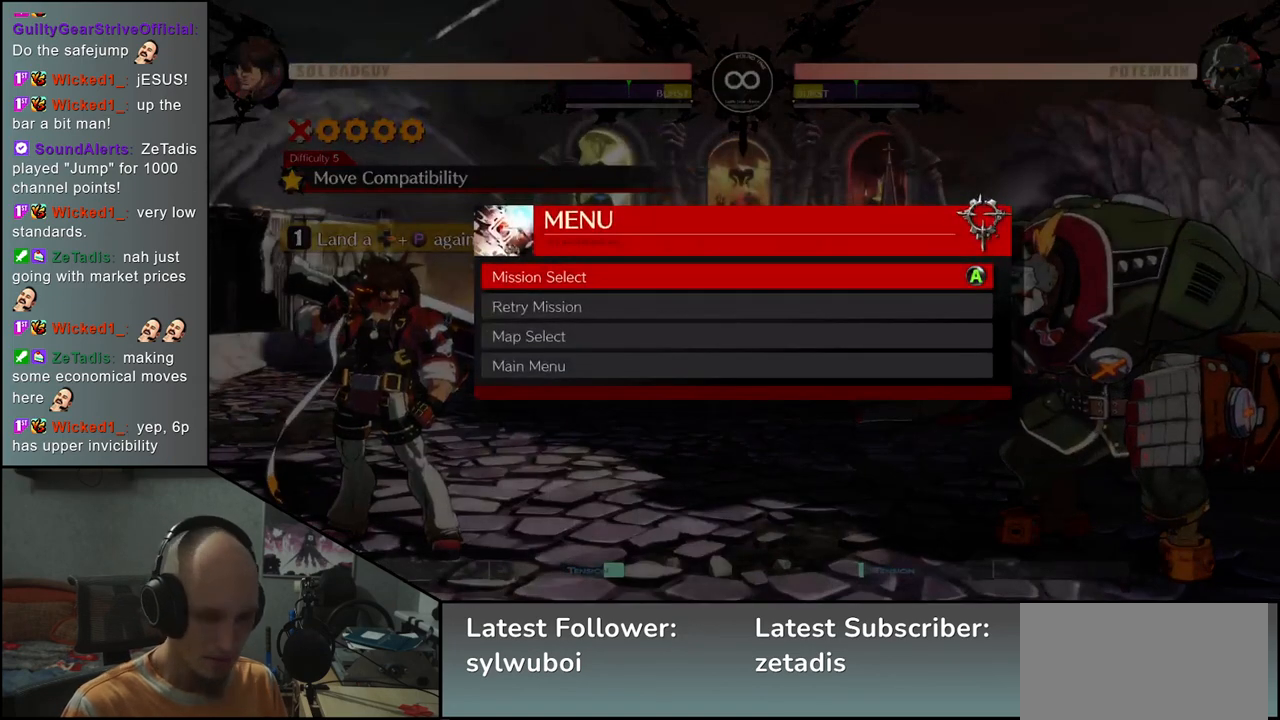
{"buttons": [], "left_stick": "center", "events": []}
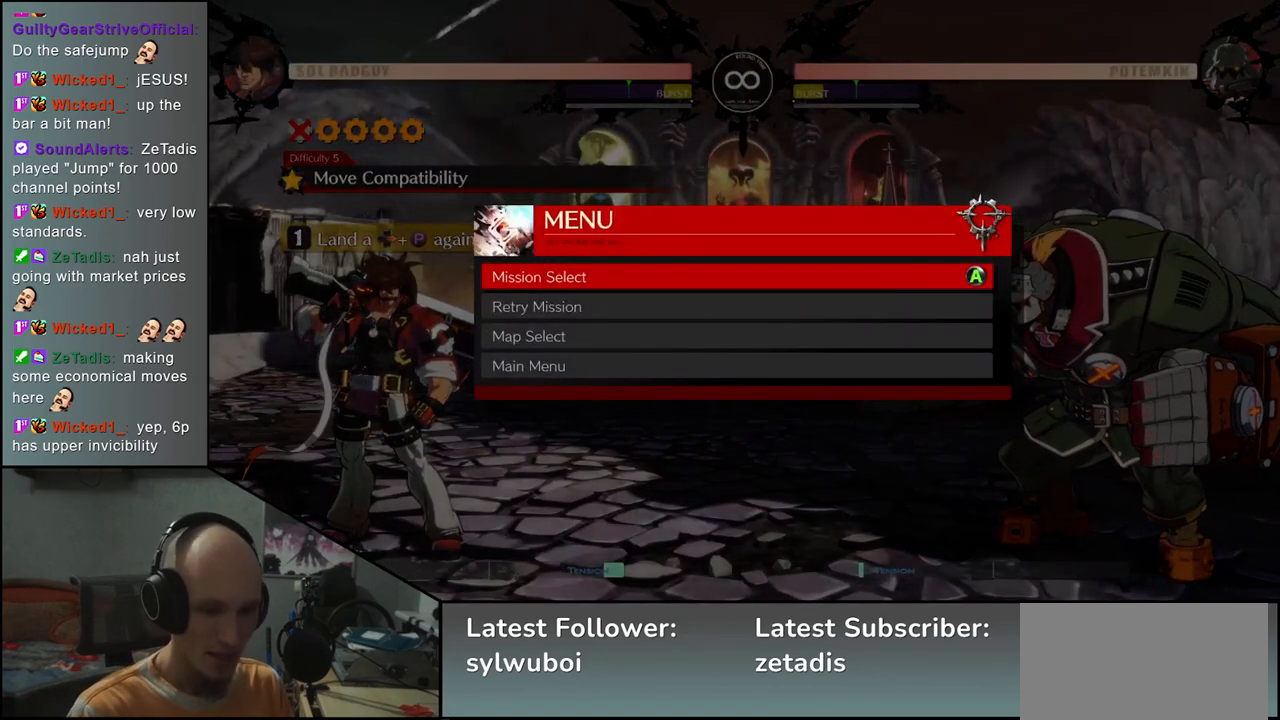
{"buttons": [], "left_stick": "center", "events": []}
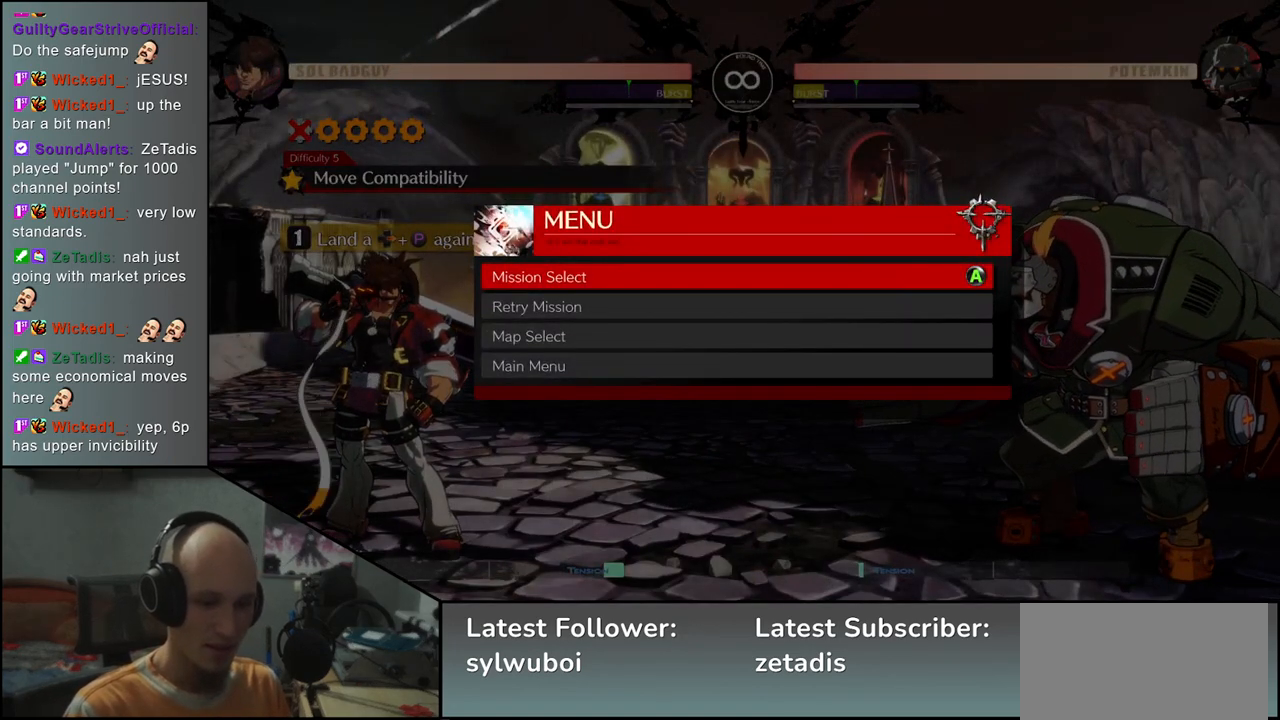
{"buttons": [], "left_stick": "center", "events": []}
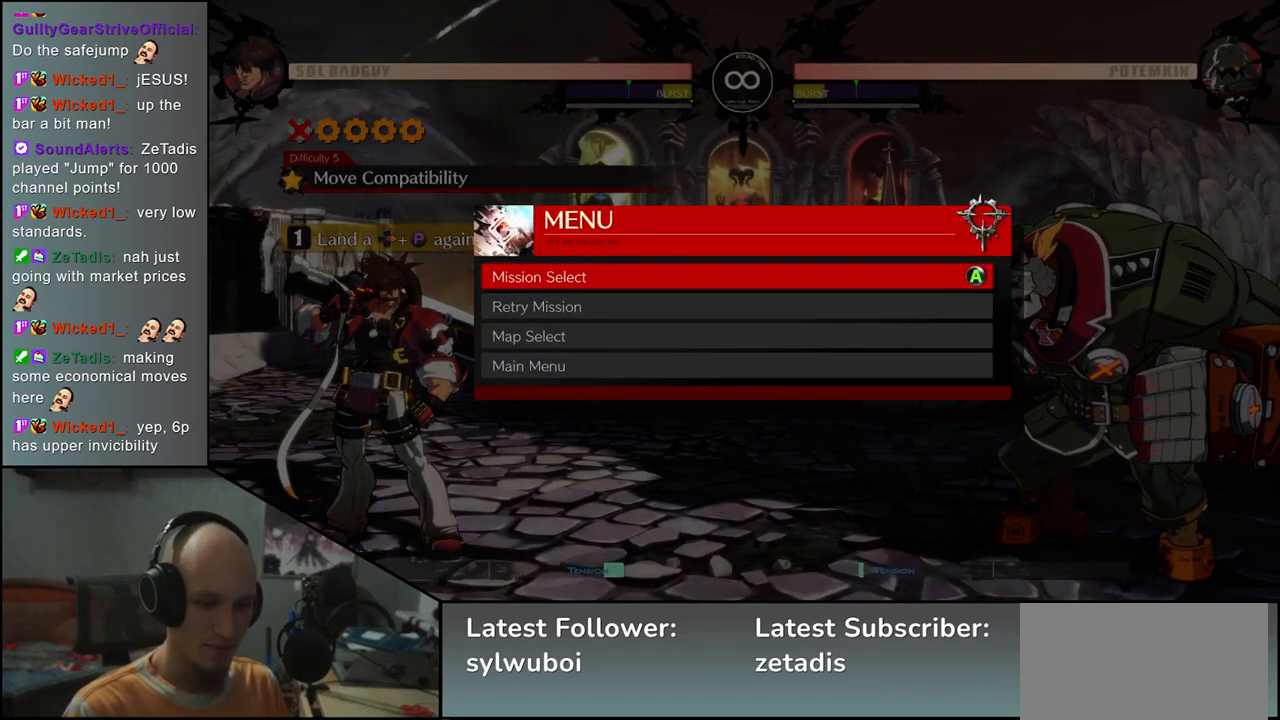
{"buttons": [], "left_stick": "center", "events": []}
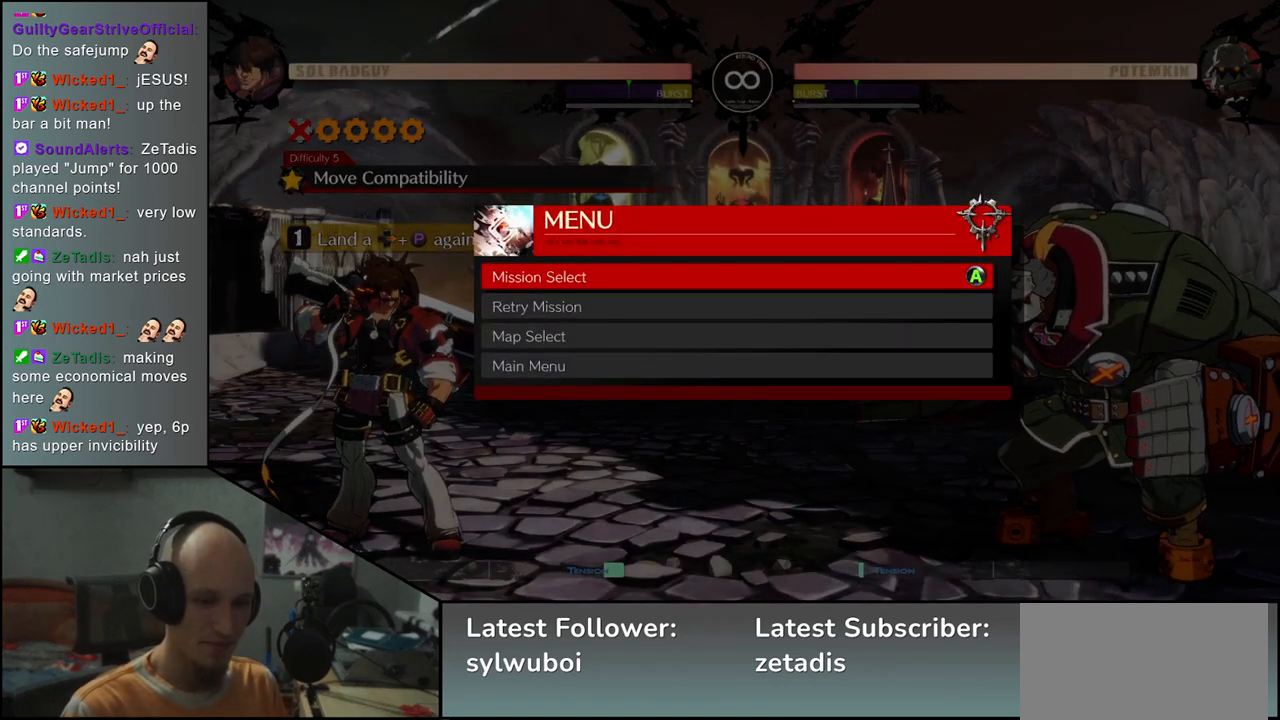
{"buttons": [], "left_stick": "center", "events": []}
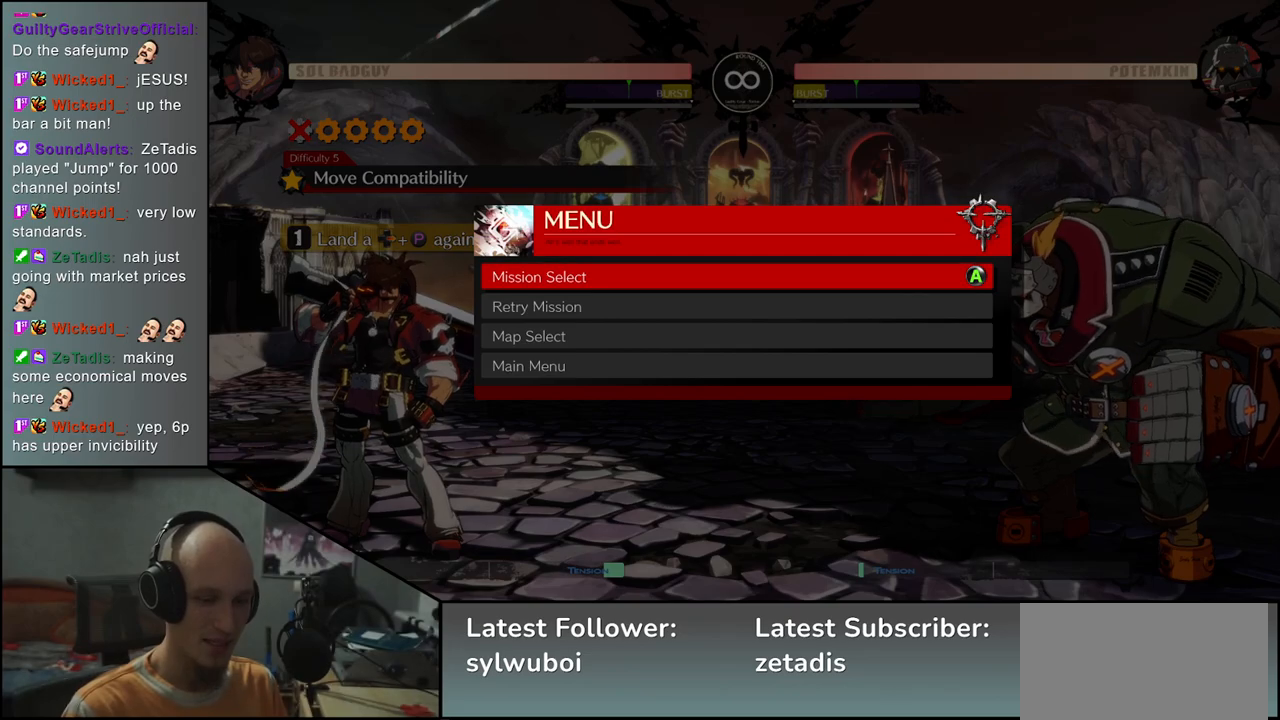
{"buttons": [], "left_stick": "center", "events": []}
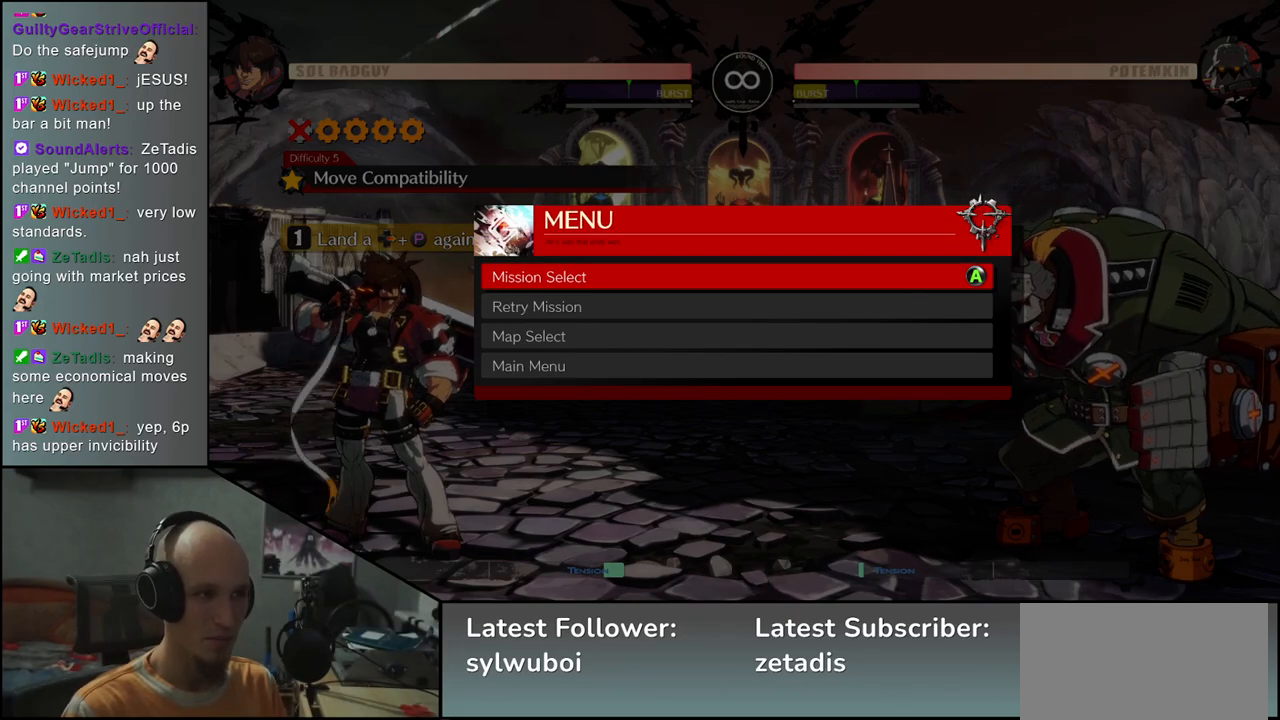
{"buttons": [], "left_stick": "center", "events": [[183, "L1", "down"], [267, "L1", "up"]]}
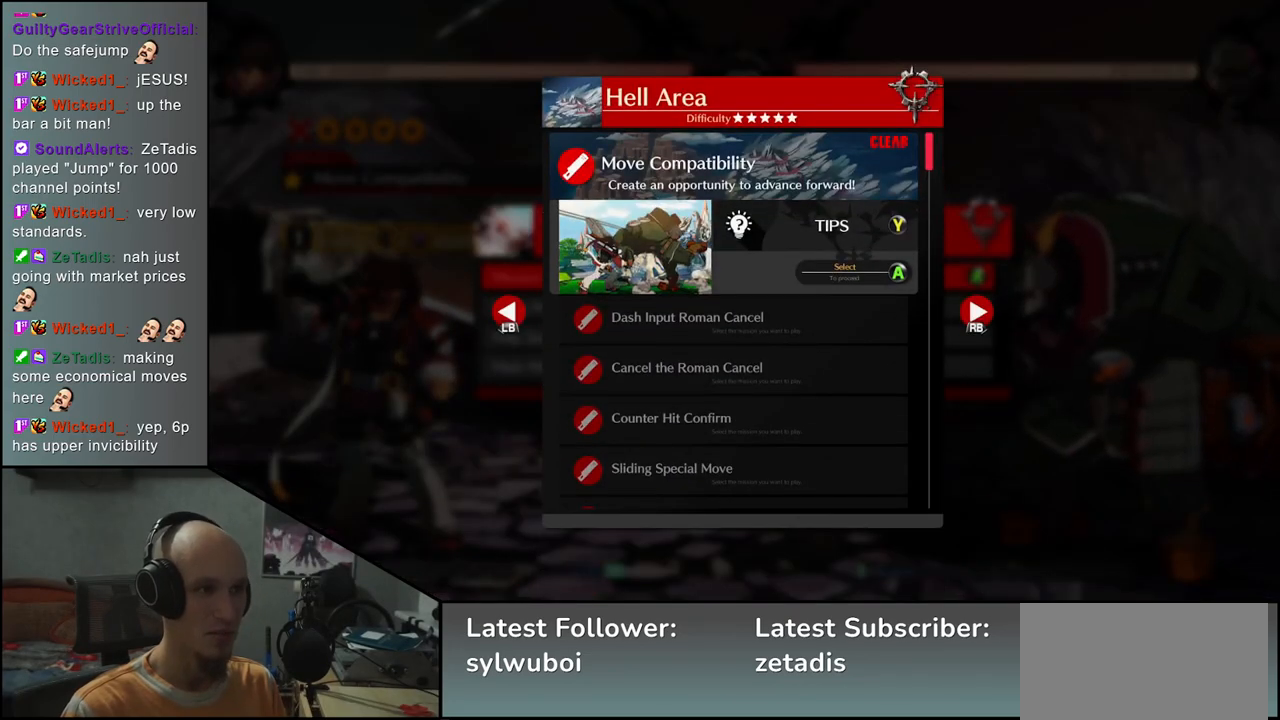
{"buttons": [], "left_stick": "center", "events": []}
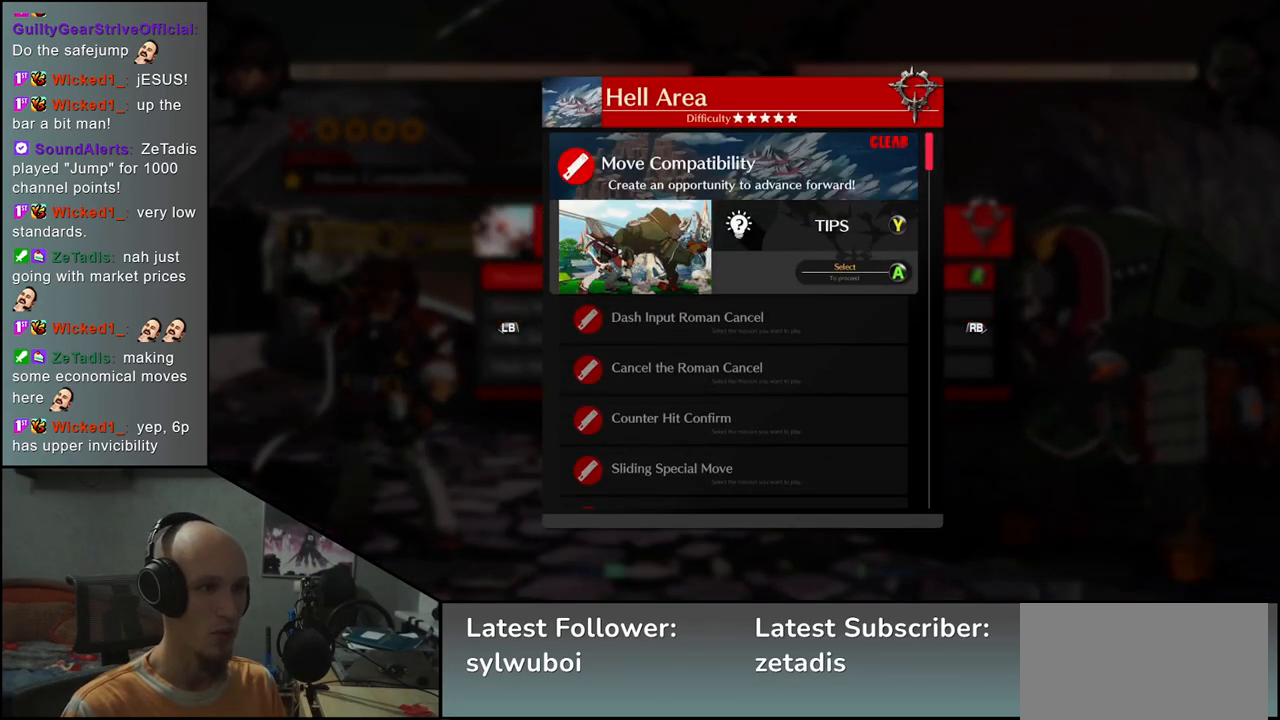
{"buttons": [], "left_stick": "center", "events": [[267, "left_stick", "down"], [367, "left_stick", "center"]]}
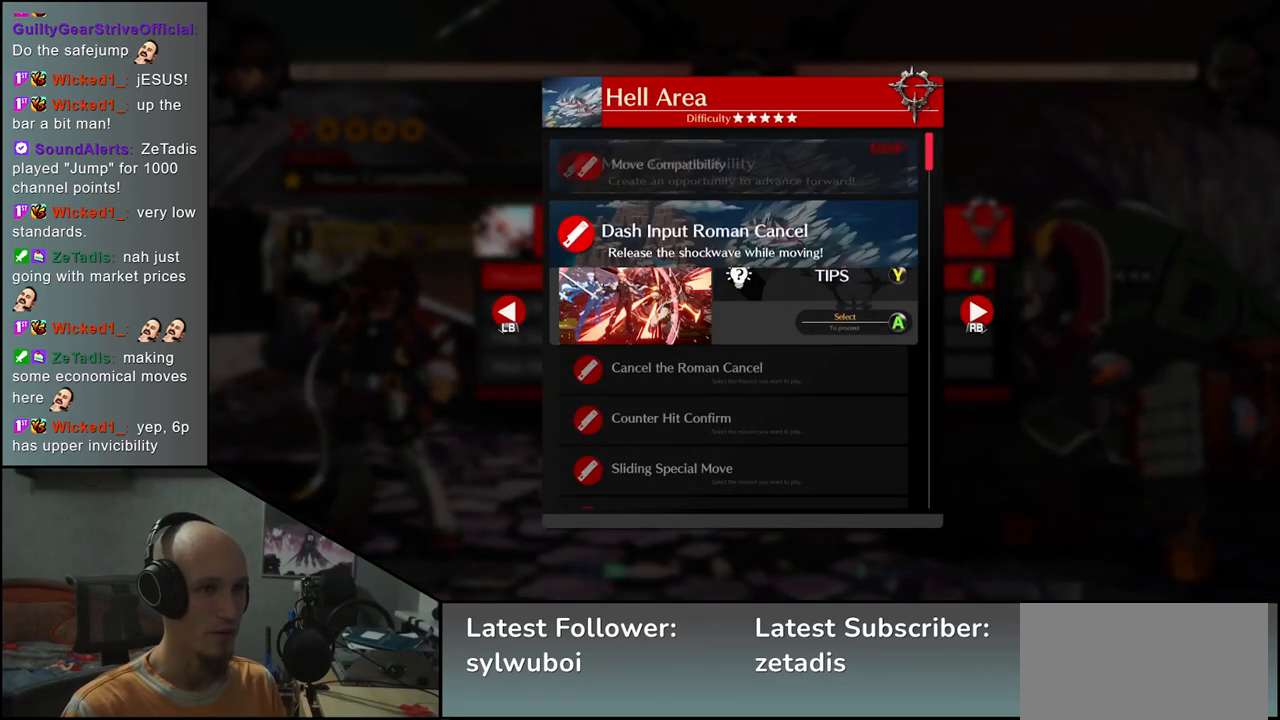
{"buttons": ["L1"], "left_stick": "center", "events": [[467, "L1", "down"]]}
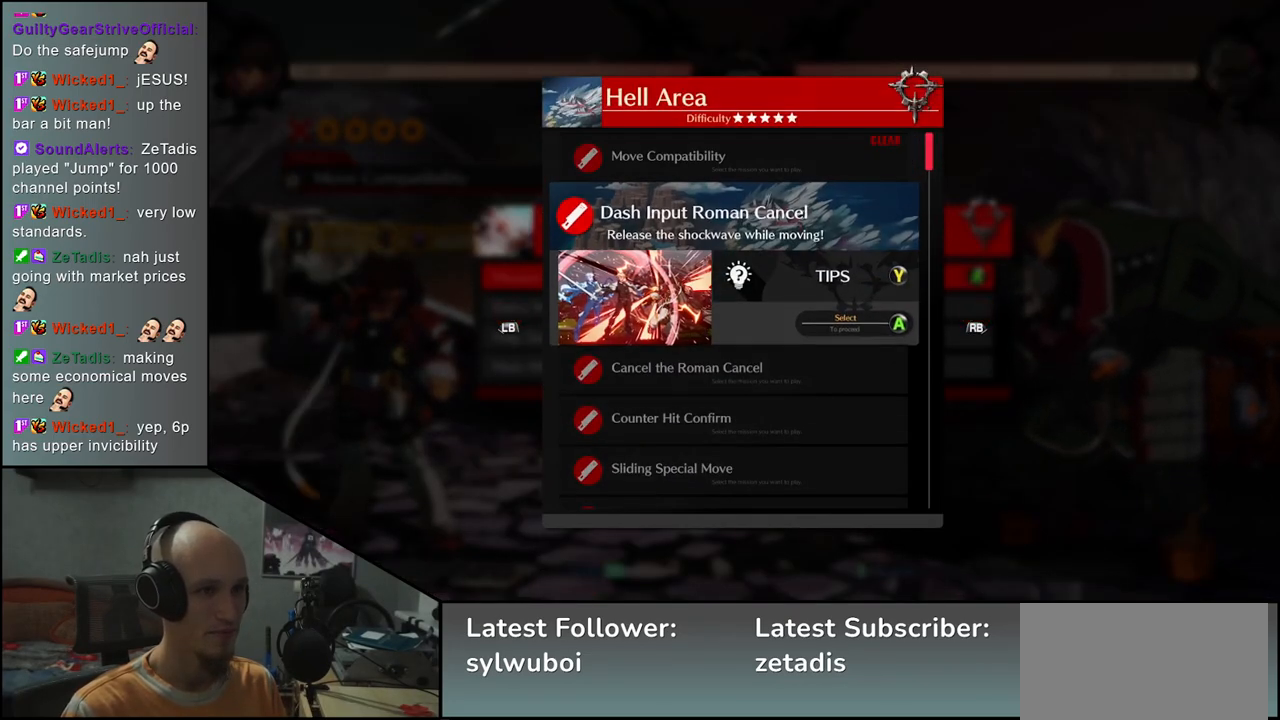
{"buttons": [], "left_stick": "center", "events": [[33, "L1", "up"]]}